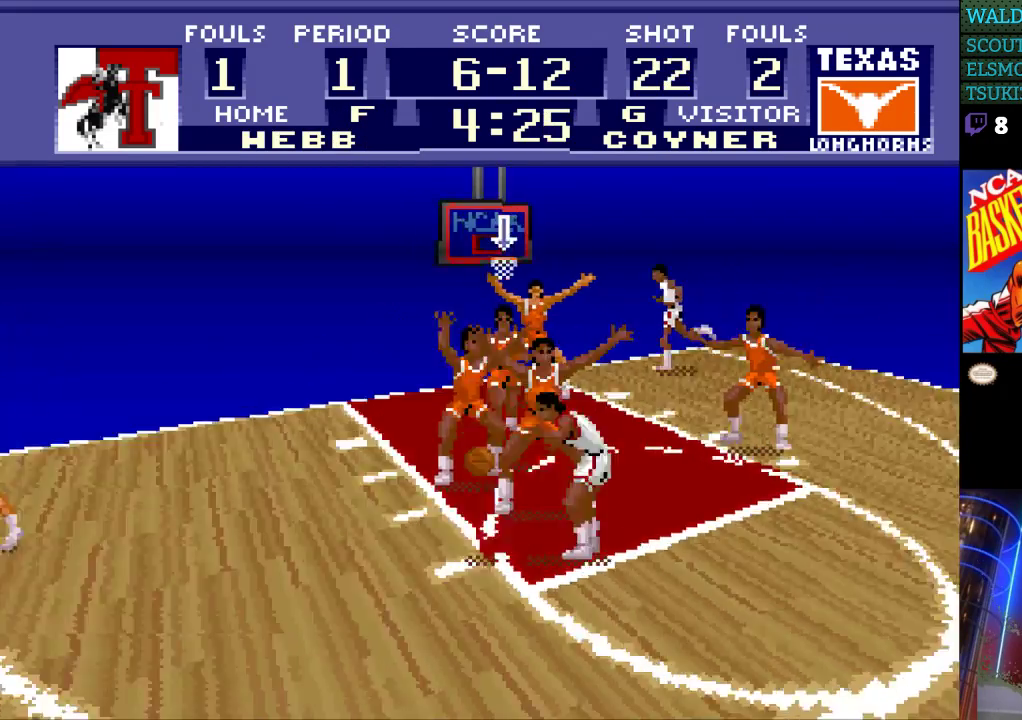
Gameplay with a controller (Nintendo layout); each line is a JSON object with the inputs held at the frame after it. "events" lists button and stick changes between this image and that frame as [ms after this image, input, new state], when the widget could be followed in between. Not read: L3 R3.
{"buttons": ["DPAD_DOWN", "DPAD_LEFT"], "events": [[133, "DPAD_LEFT", "down"], [400, "DPAD_DOWN", "down"]]}
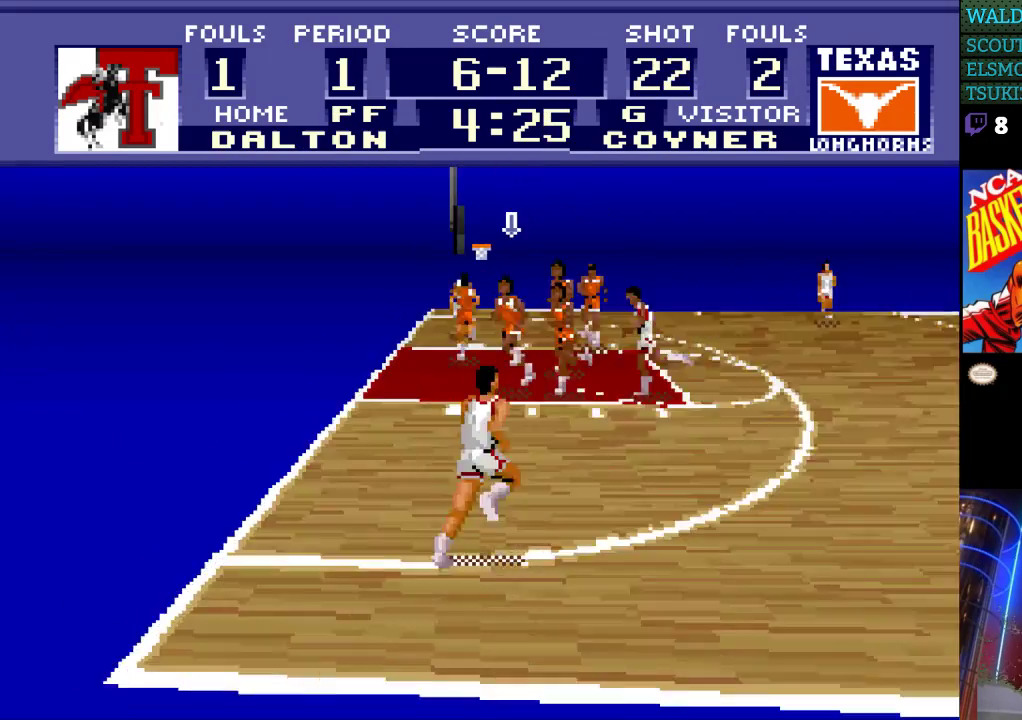
{"buttons": ["DPAD_DOWN"], "events": [[33, "DPAD_LEFT", "up"], [367, "B", "down"], [433, "B", "up"]]}
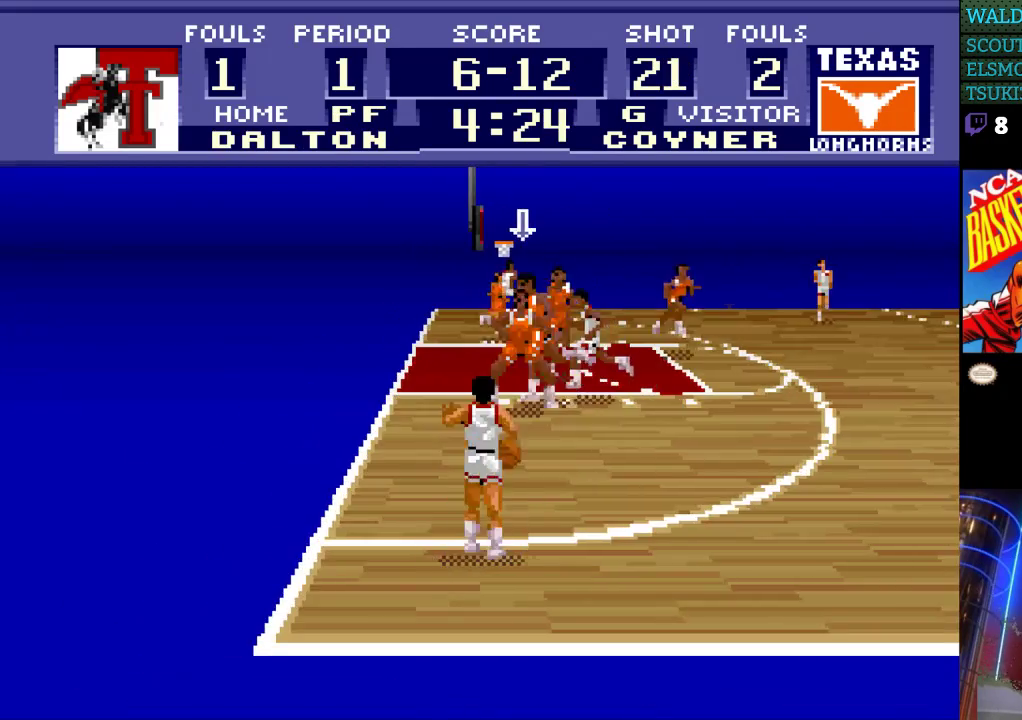
{"buttons": ["DPAD_DOWN"], "events": []}
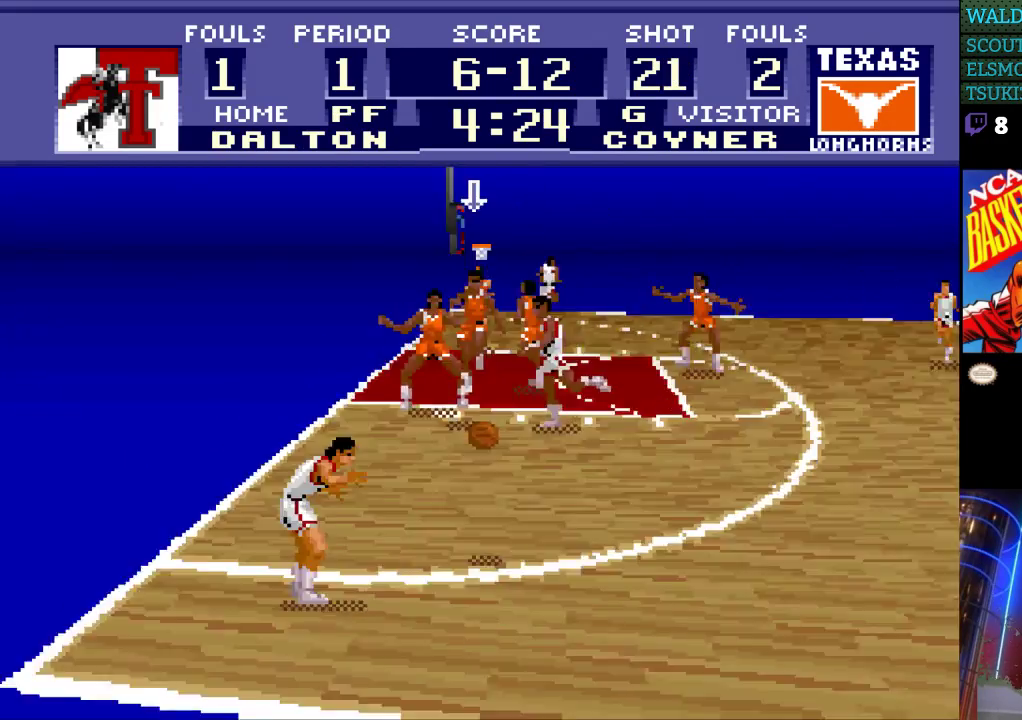
{"buttons": ["DPAD_RIGHT"], "events": [[33, "DPAD_DOWN", "up"], [400, "DPAD_RIGHT", "down"]]}
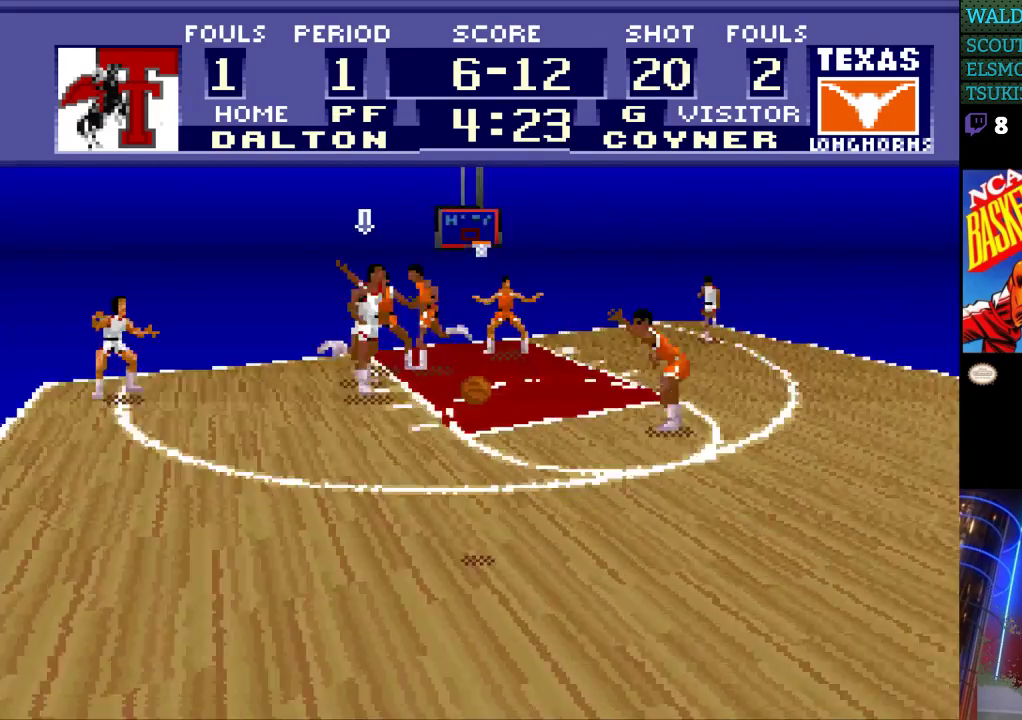
{"buttons": ["DPAD_DOWN", "DPAD_RIGHT"], "events": [[333, "DPAD_DOWN", "down"]]}
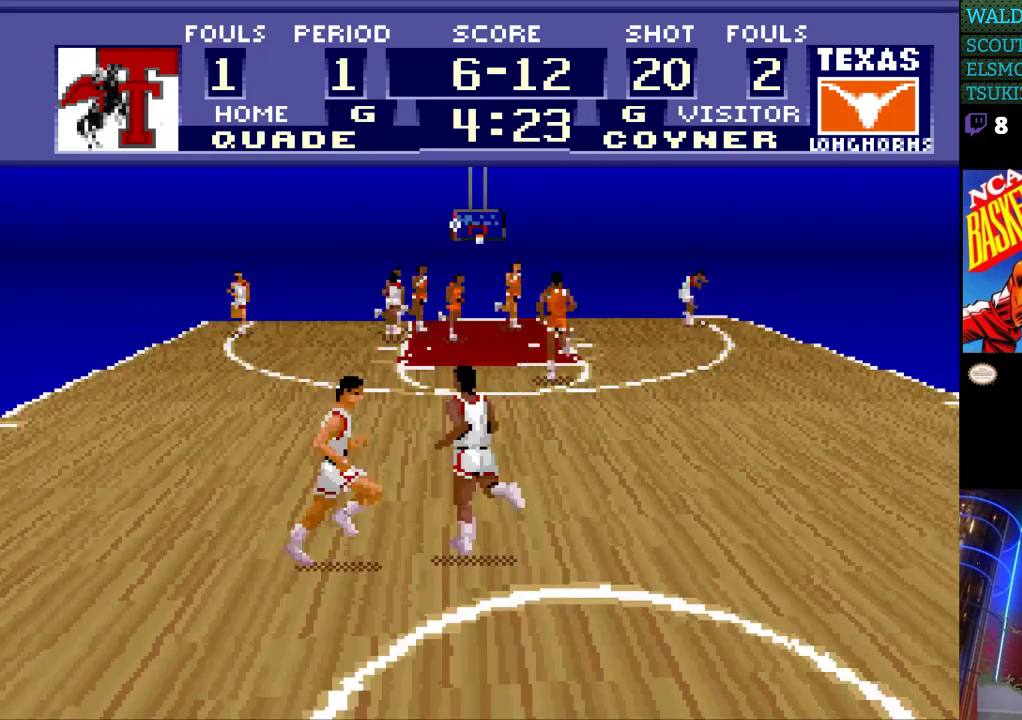
{"buttons": ["DPAD_DOWN"], "events": [[333, "DPAD_RIGHT", "up"]]}
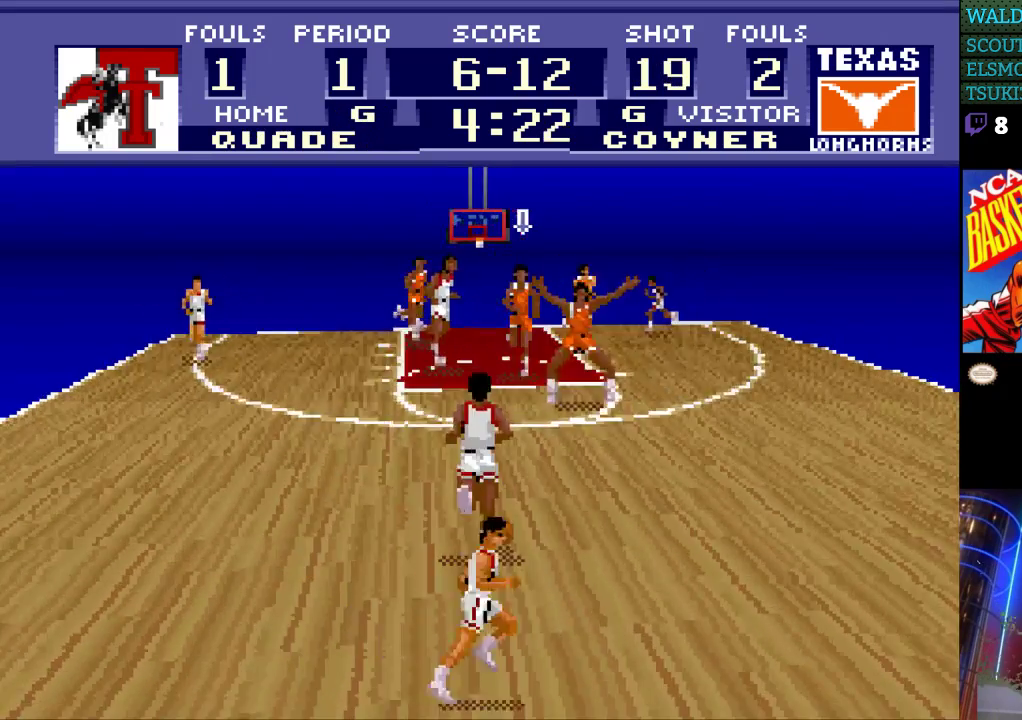
{"buttons": ["DPAD_DOWN", "DPAD_LEFT"], "events": [[267, "DPAD_LEFT", "down"]]}
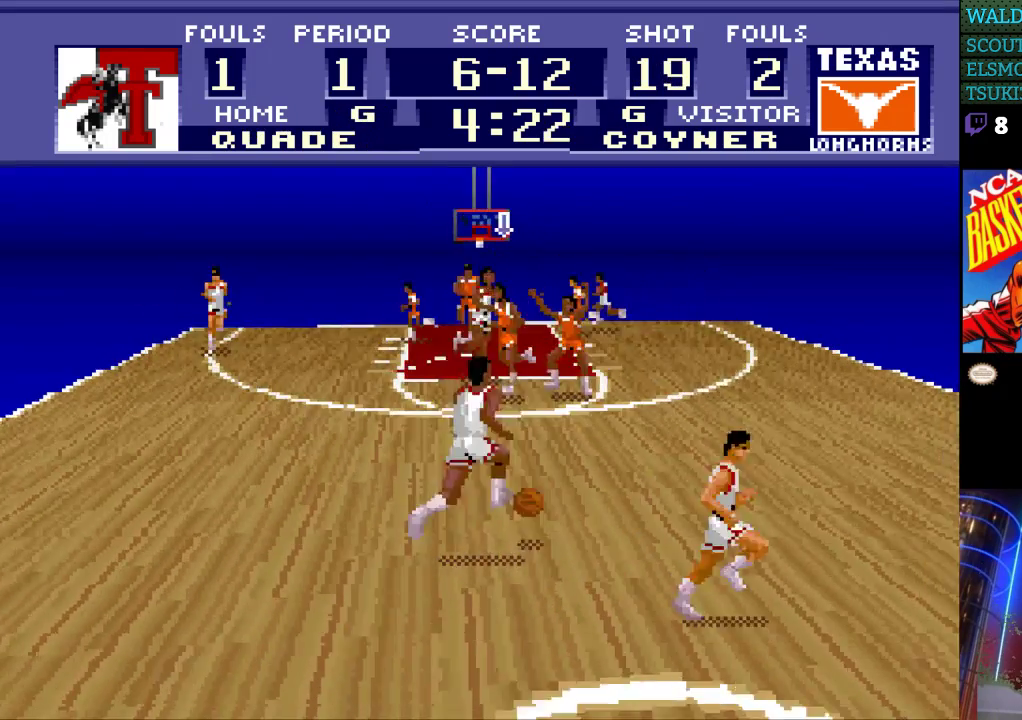
{"buttons": ["DPAD_DOWN"], "events": [[133, "DPAD_LEFT", "up"], [333, "DPAD_RIGHT", "down"], [500, "DPAD_RIGHT", "up"]]}
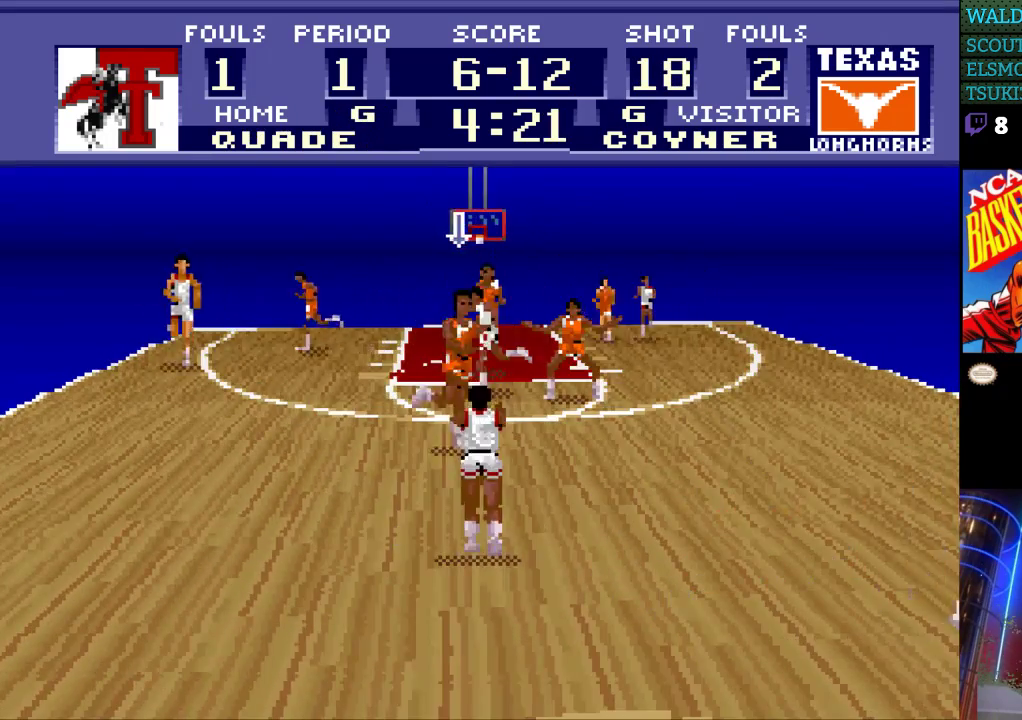
{"buttons": ["DPAD_UP"], "events": [[167, "DPAD_DOWN", "up"], [333, "DPAD_RIGHT", "down"], [433, "DPAD_RIGHT", "up"], [433, "DPAD_UP", "down"]]}
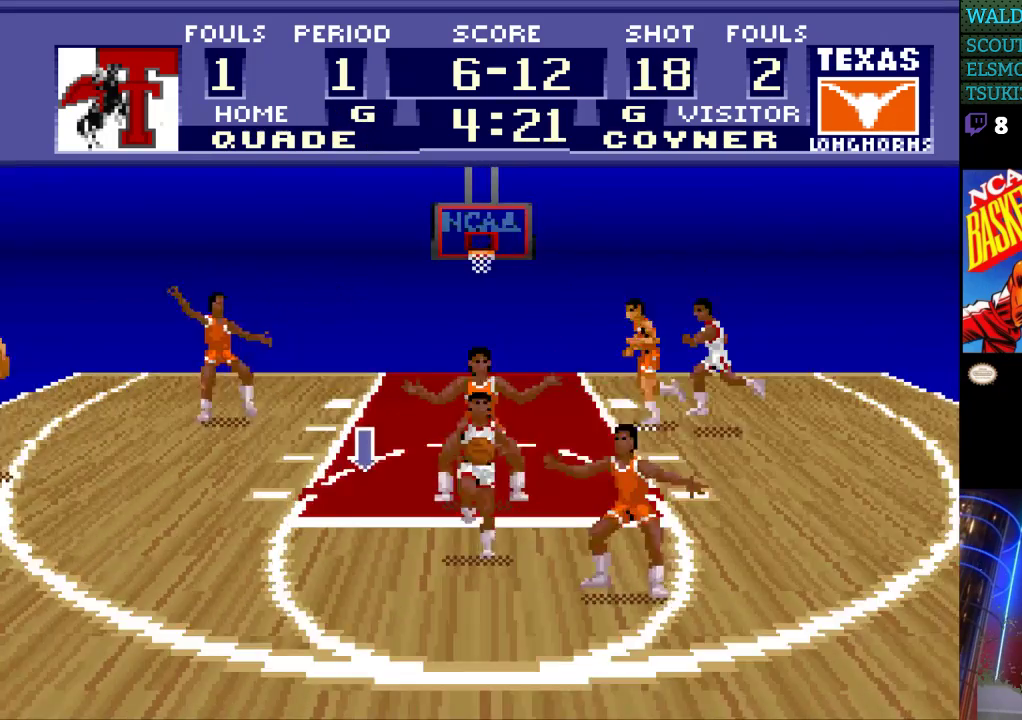
{"buttons": ["DPAD_UP"], "events": []}
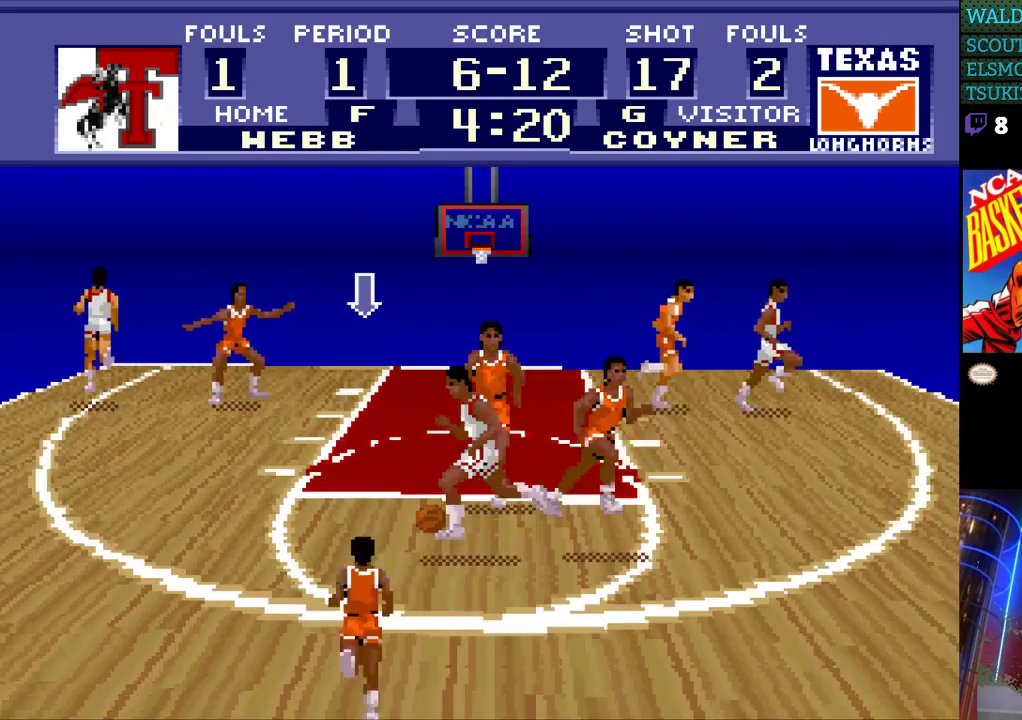
{"buttons": ["DPAD_UP"], "events": []}
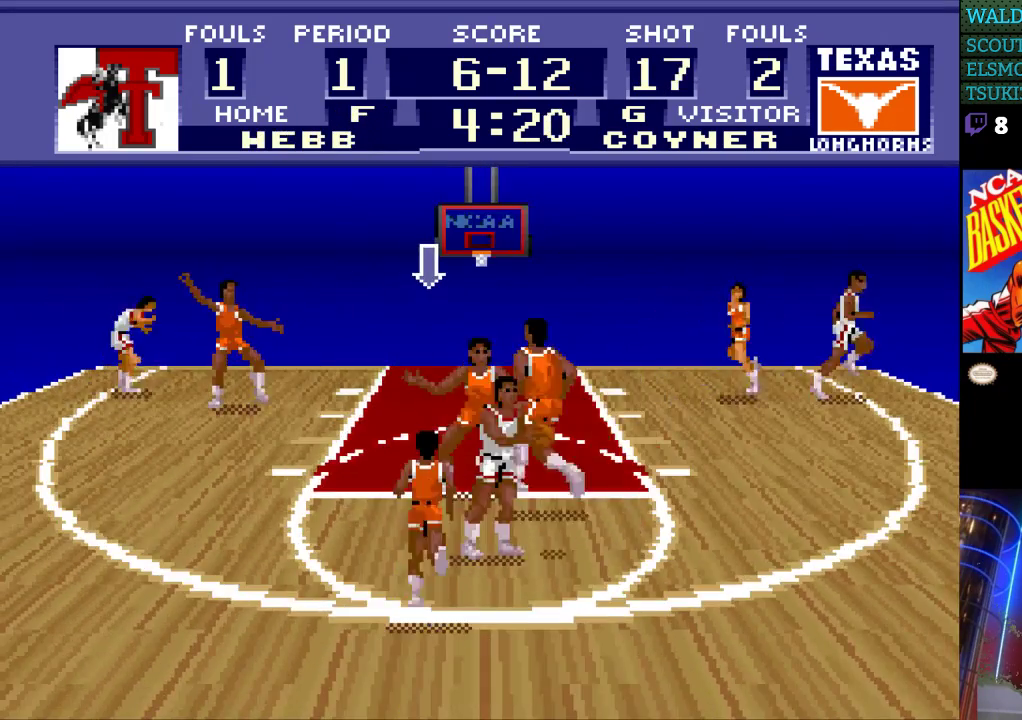
{"buttons": ["DPAD_RIGHT"], "events": [[167, "DPAD_LEFT", "down"], [200, "DPAD_UP", "up"], [400, "DPAD_LEFT", "up"], [433, "DPAD_RIGHT", "down"]]}
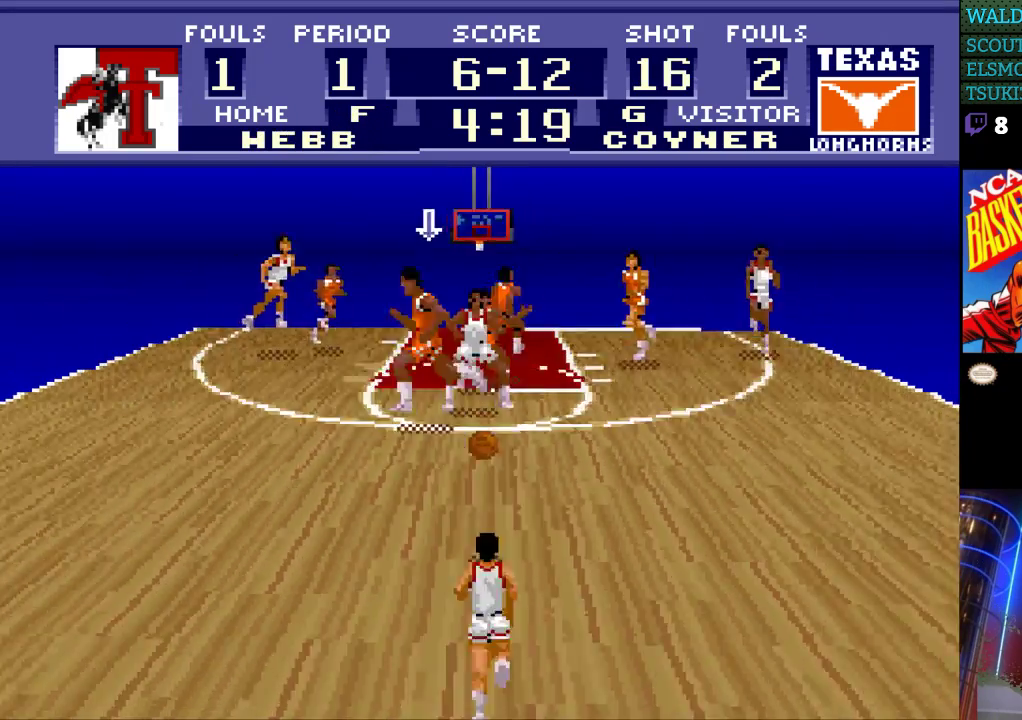
{"buttons": ["DPAD_DOWN"], "events": [[100, "DPAD_DOWN", "down"], [500, "DPAD_RIGHT", "up"]]}
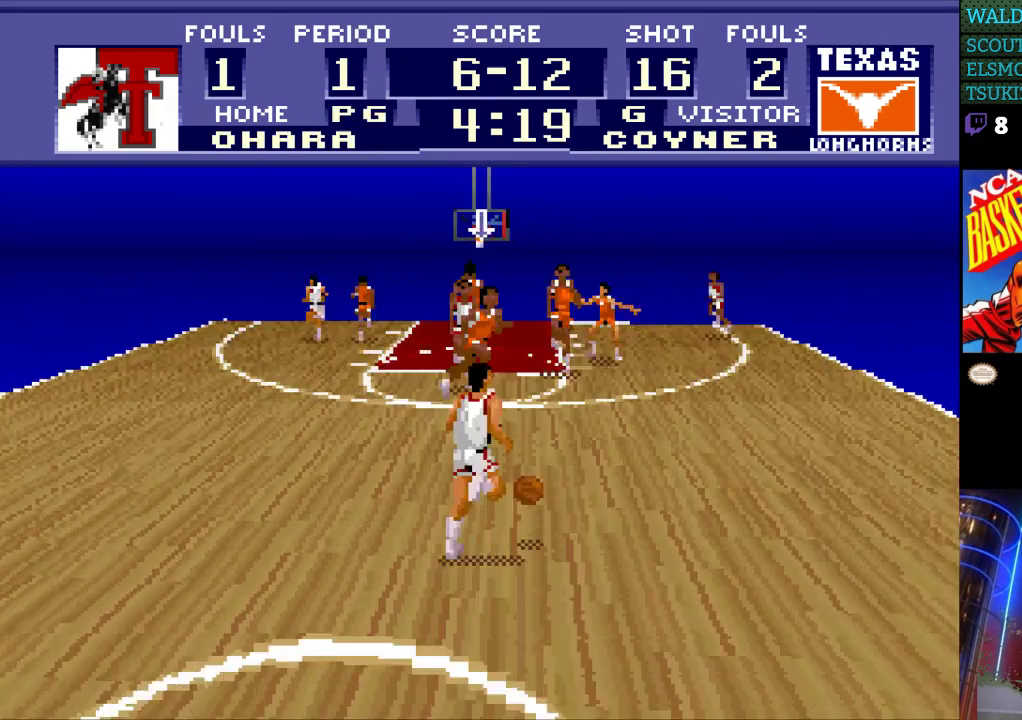
{"buttons": [], "events": [[200, "DPAD_RIGHT", "down"], [367, "DPAD_RIGHT", "up"], [500, "DPAD_DOWN", "up"]]}
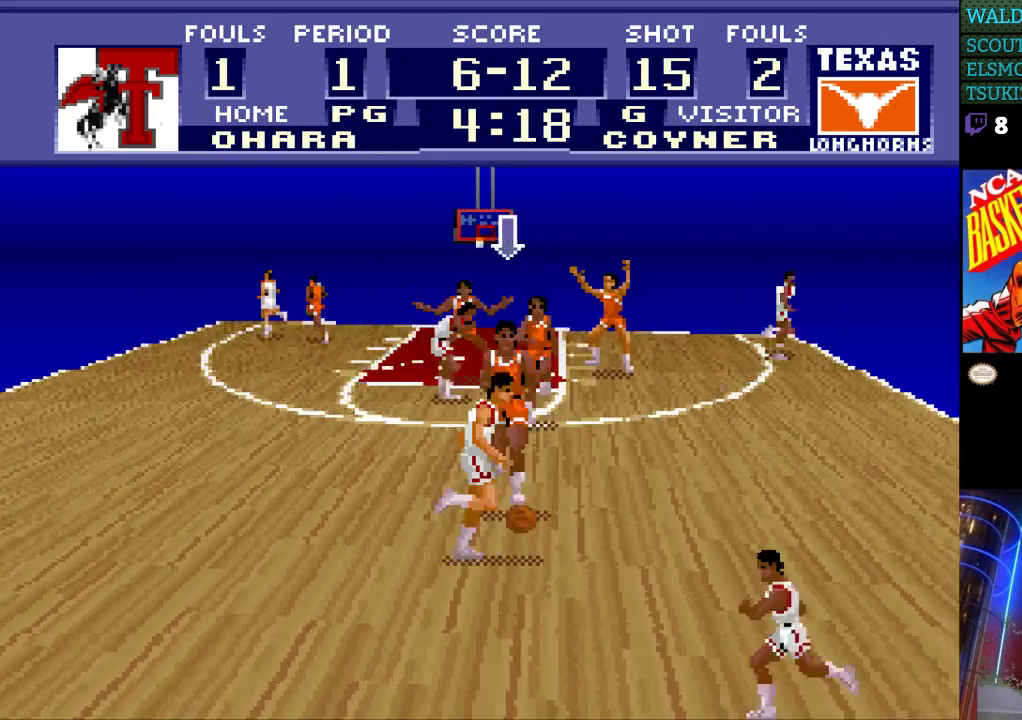
{"buttons": ["DPAD_RIGHT"], "events": [[467, "DPAD_RIGHT", "down"]]}
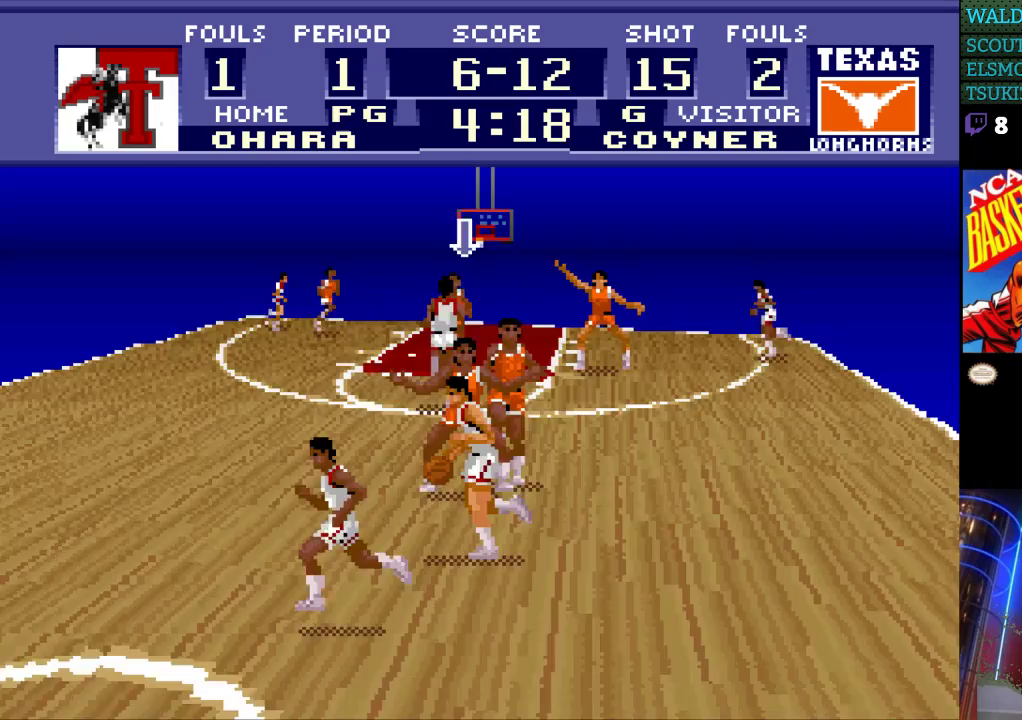
{"buttons": ["DPAD_LEFT"], "events": [[100, "DPAD_RIGHT", "up"], [300, "DPAD_LEFT", "down"]]}
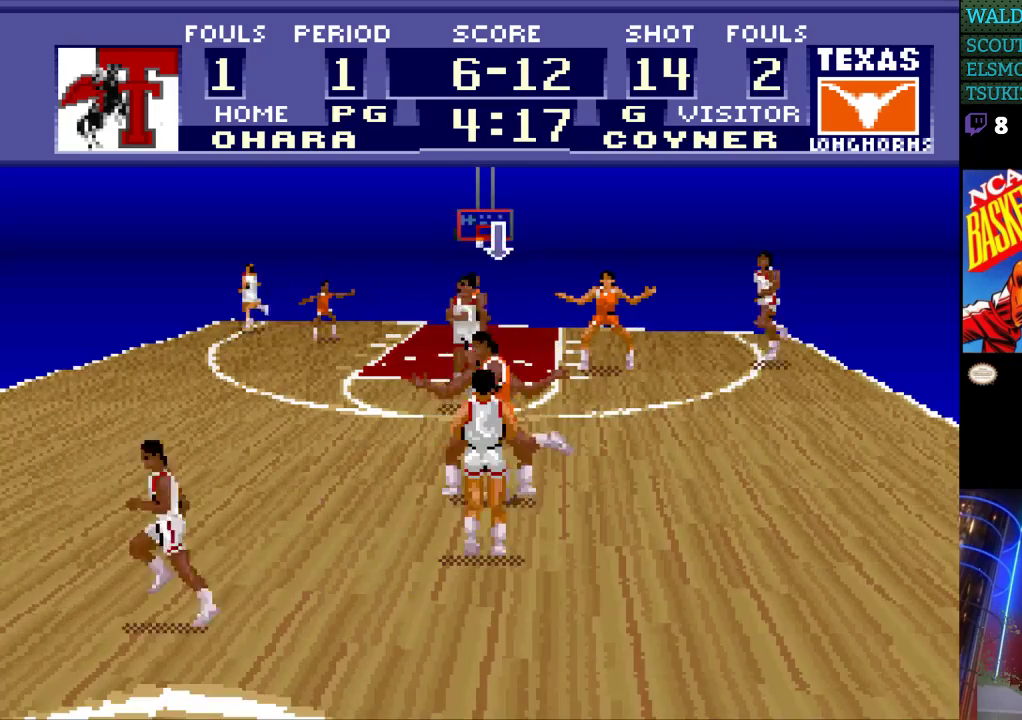
{"buttons": [], "events": [[100, "DPAD_LEFT", "up"]]}
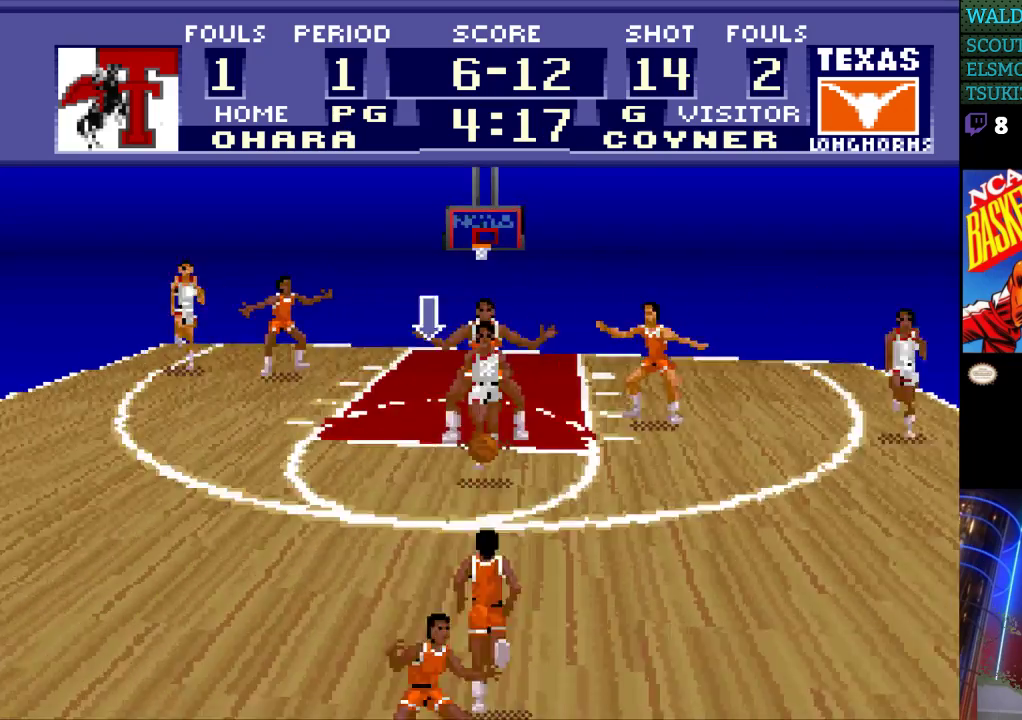
{"buttons": ["DPAD_UP"], "events": [[167, "DPAD_UP", "down"]]}
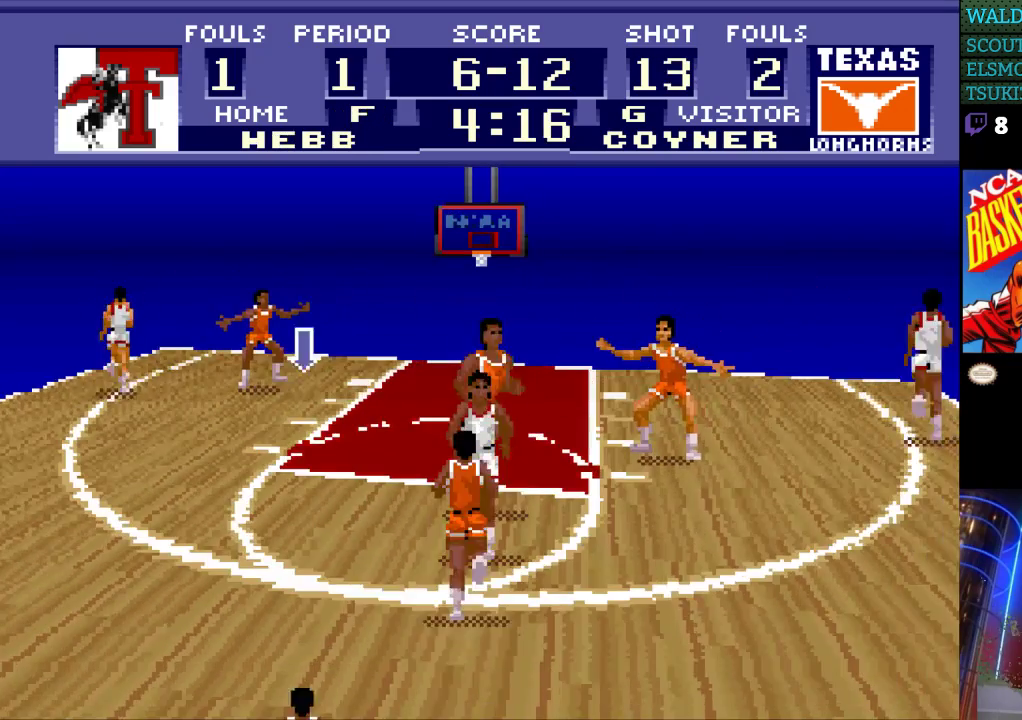
{"buttons": ["DPAD_UP"], "events": []}
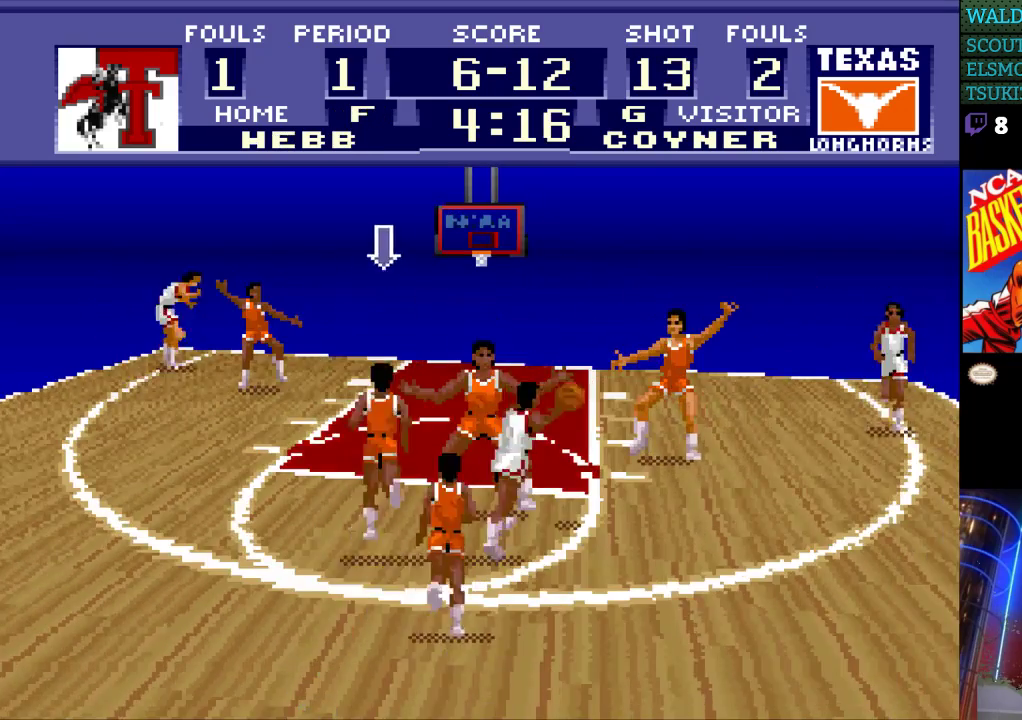
{"buttons": ["DPAD_RIGHT"], "events": [[467, "DPAD_RIGHT", "down"], [467, "DPAD_UP", "up"]]}
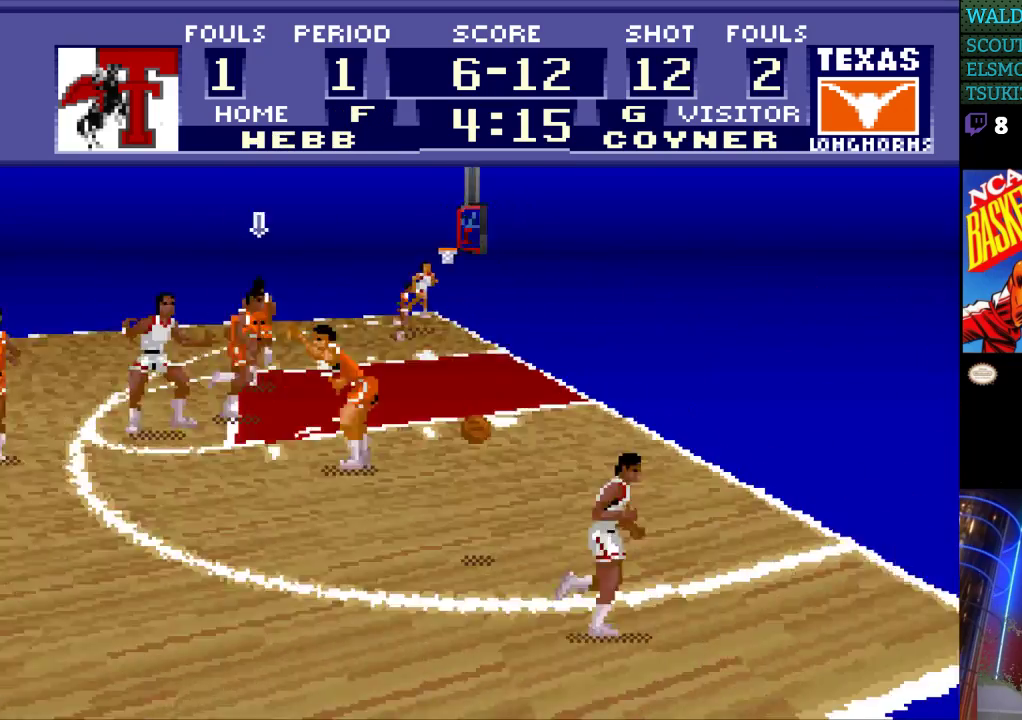
{"buttons": ["DPAD_DOWN", "DPAD_RIGHT"], "events": [[367, "DPAD_DOWN", "down"]]}
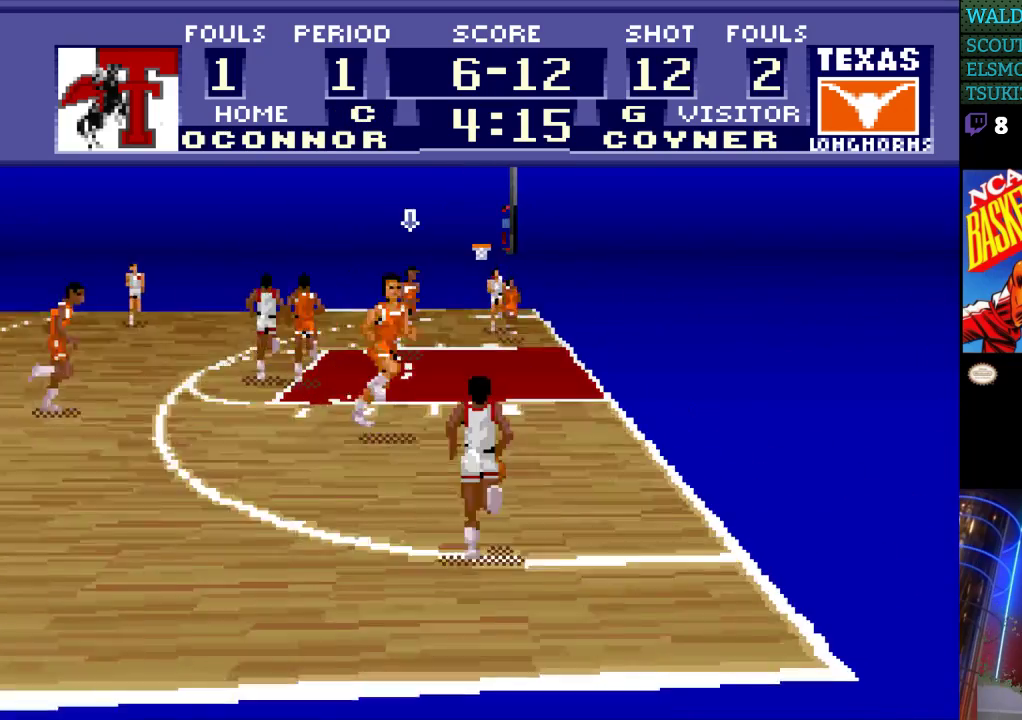
{"buttons": ["DPAD_RIGHT"], "events": [[33, "DPAD_RIGHT", "up"], [400, "DPAD_RIGHT", "down"], [467, "DPAD_DOWN", "up"]]}
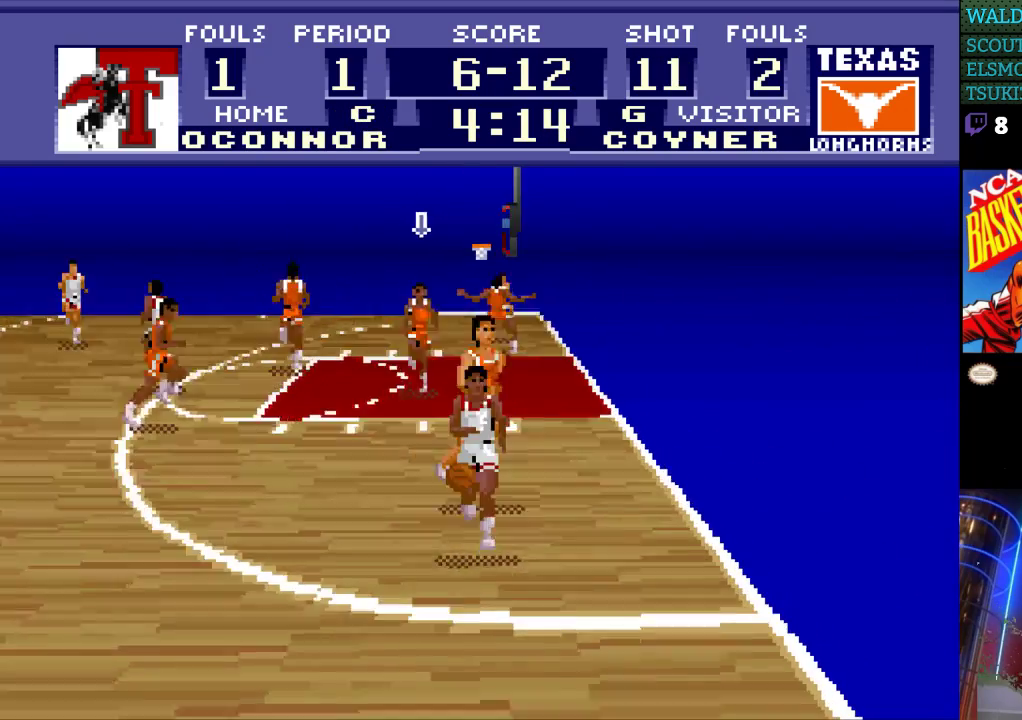
{"buttons": [], "events": [[67, "DPAD_DOWN", "down"], [100, "DPAD_RIGHT", "up"], [333, "DPAD_DOWN", "up"]]}
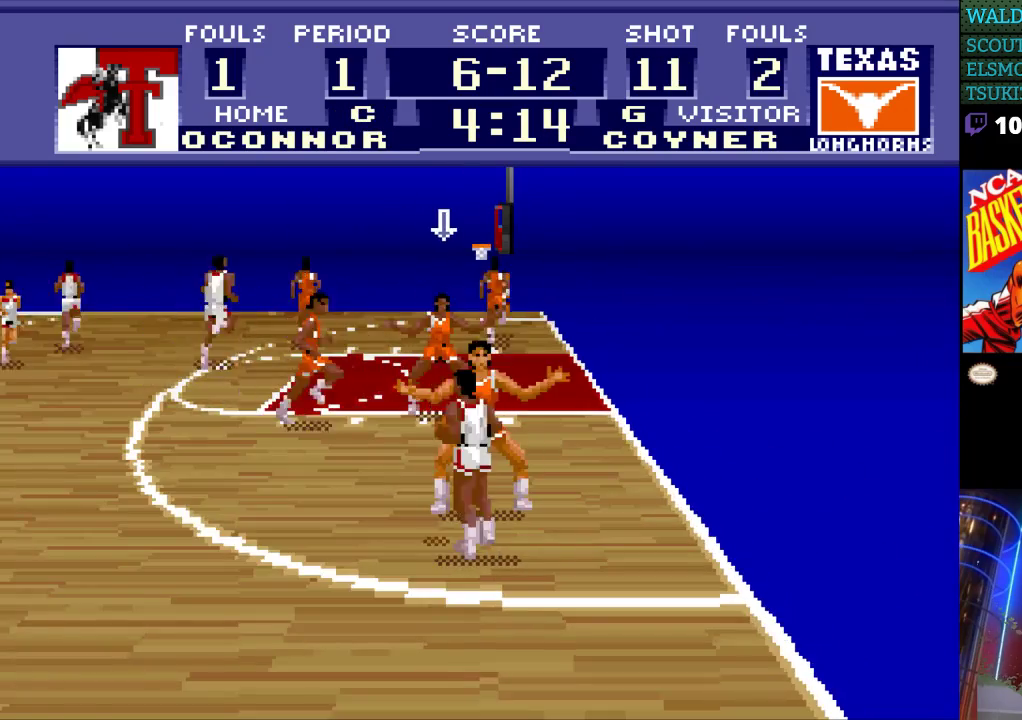
{"buttons": [], "events": []}
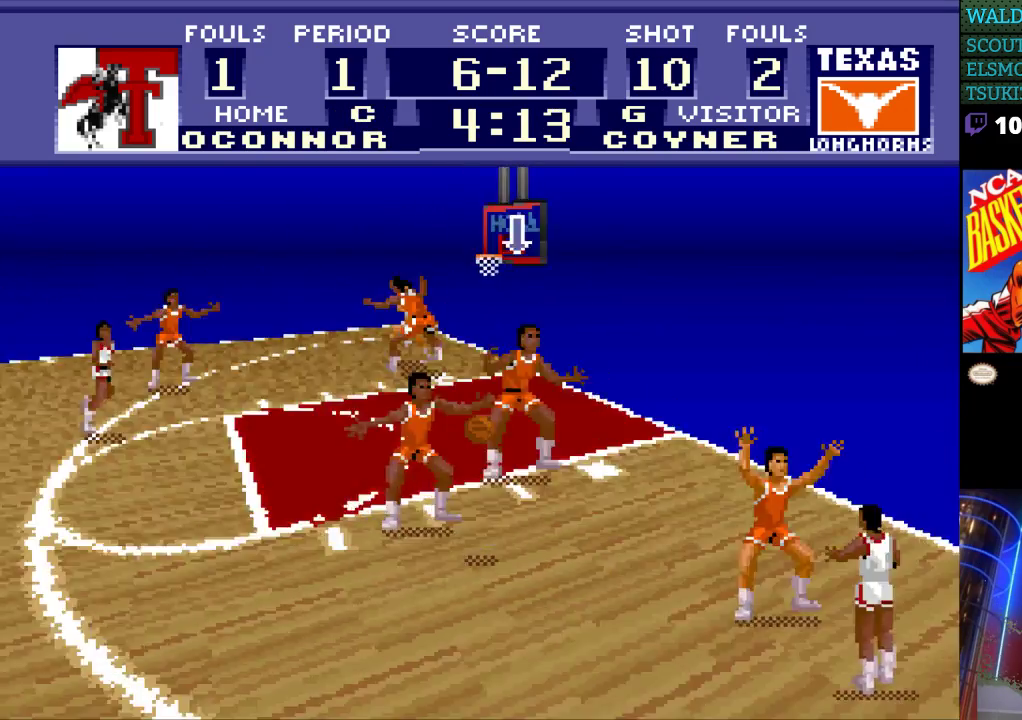
{"buttons": ["DPAD_LEFT"], "events": [[167, "DPAD_LEFT", "down"]]}
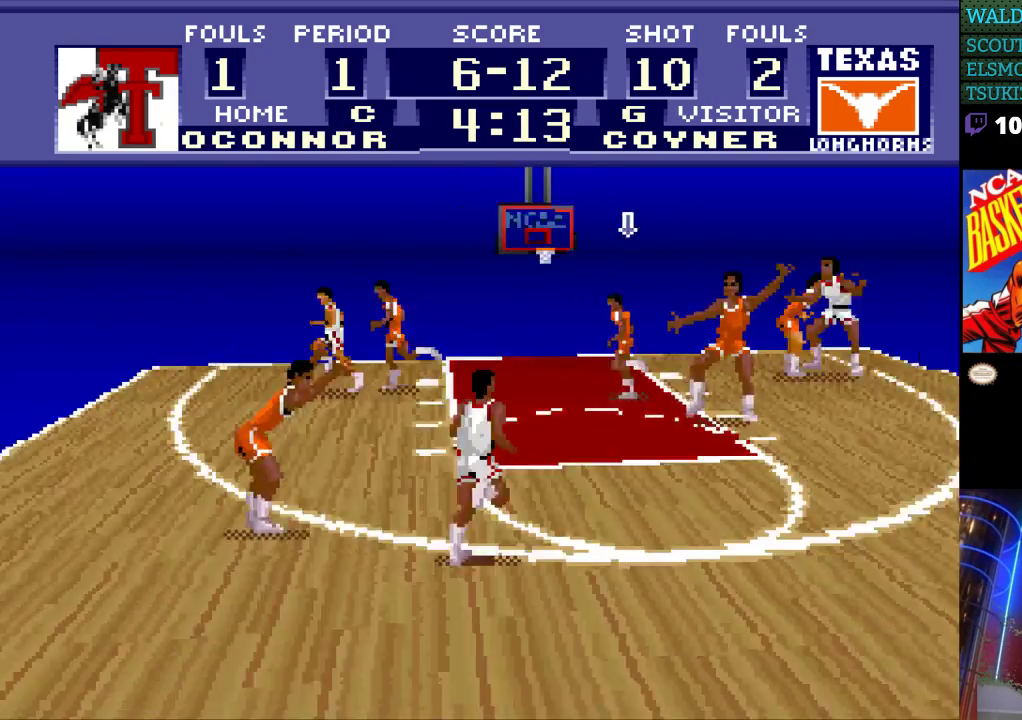
{"buttons": ["DPAD_DOWN"], "events": [[200, "DPAD_DOWN", "down"], [267, "DPAD_LEFT", "up"]]}
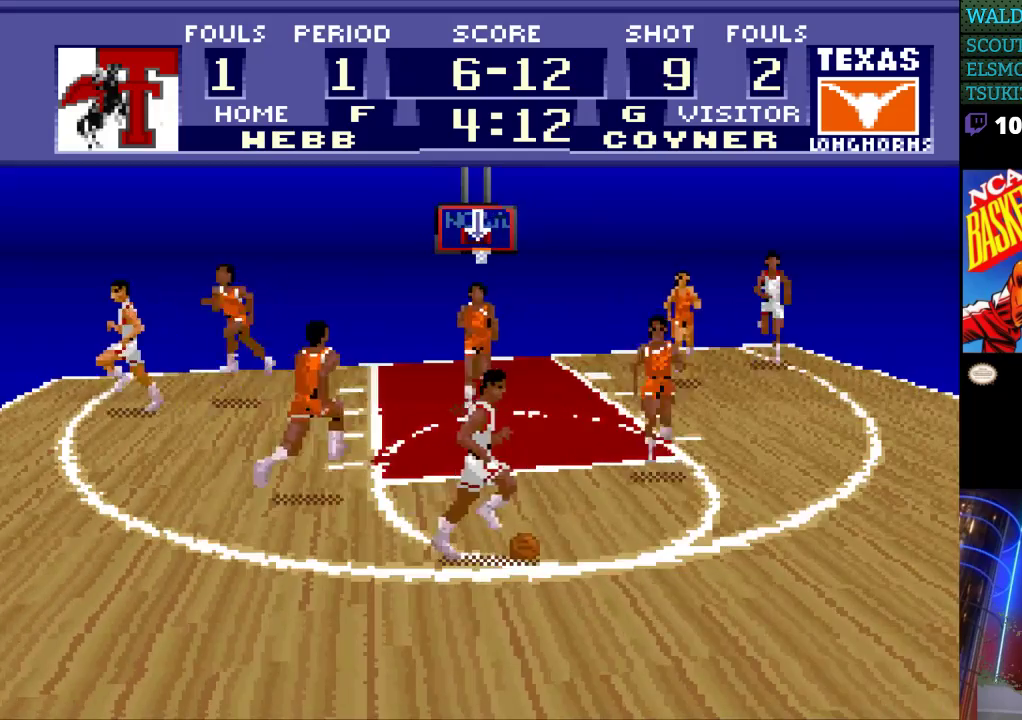
{"buttons": ["DPAD_DOWN"], "events": [[167, "DPAD_DOWN", "up"], [267, "DPAD_RIGHT", "down"], [400, "DPAD_DOWN", "down"], [433, "DPAD_RIGHT", "up"]]}
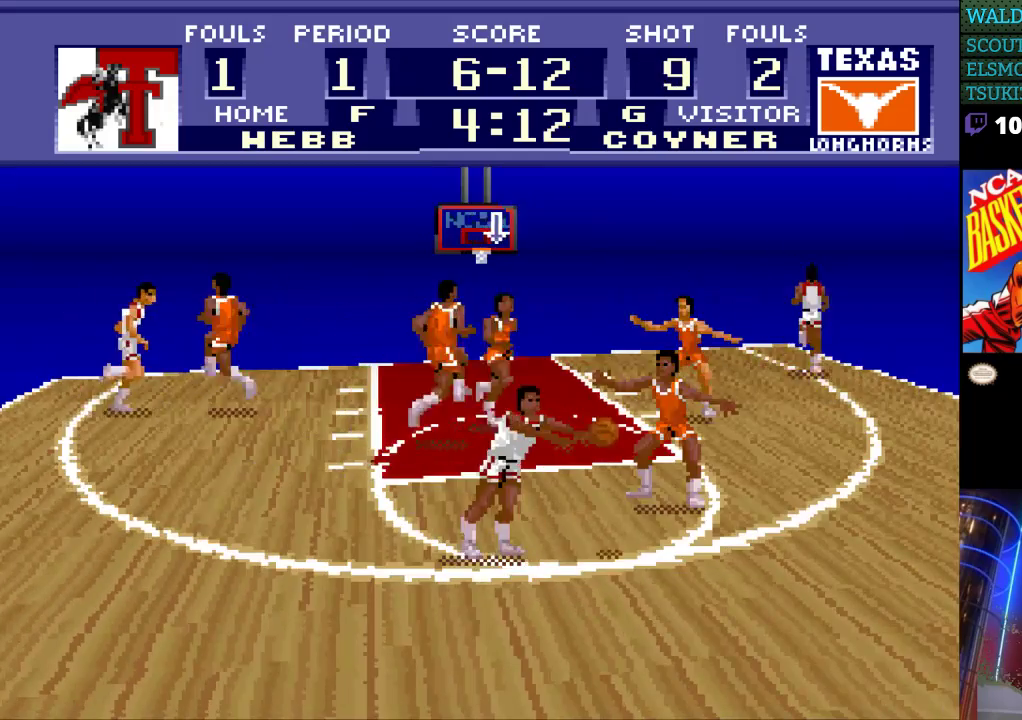
{"buttons": ["DPAD_RIGHT"], "events": [[67, "DPAD_DOWN", "up"], [400, "DPAD_RIGHT", "down"]]}
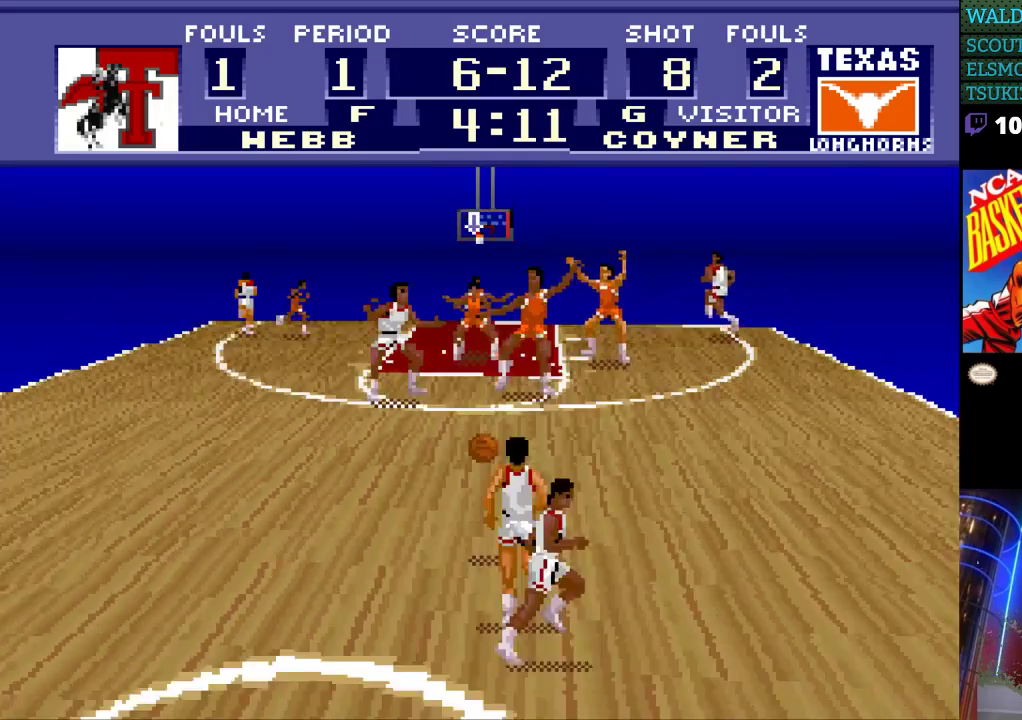
{"buttons": [], "events": [[167, "DPAD_RIGHT", "up"]]}